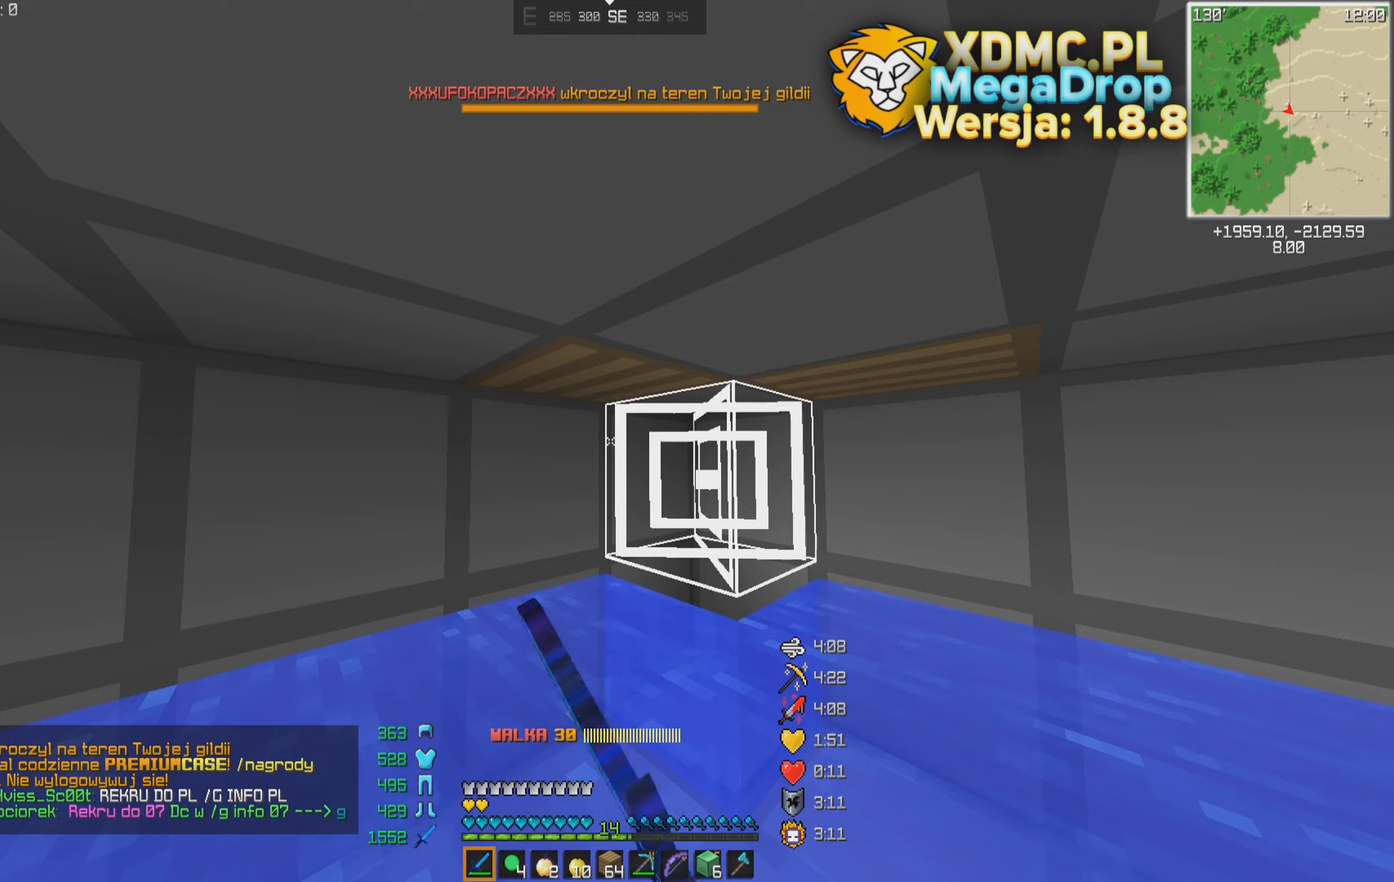
Gameplay with keyboard and mouse; each line is a JSON object with the keys and mouse buttons held at the frame after it (dt_ms = milliseconds from this image to that frame). "events" lists presses ("down") and releases ("up") of "a", "d", "s", "space", "w", "mouse_left" and "mouse_right" between this image and that frame as [ms after this image, input, new state], when the widget could be followed in between. "mouse_left", "mouse_right" = the "left", "right" buttons of the "mouse" list. No other keys are recorded. Fast repeated clicks can show as one long hold. Mouse movement is not recorded.
{"dt_ms": 433, "keys": [], "mouse": [], "events": [[100, "w", "down"], [150, "w", "up"]]}
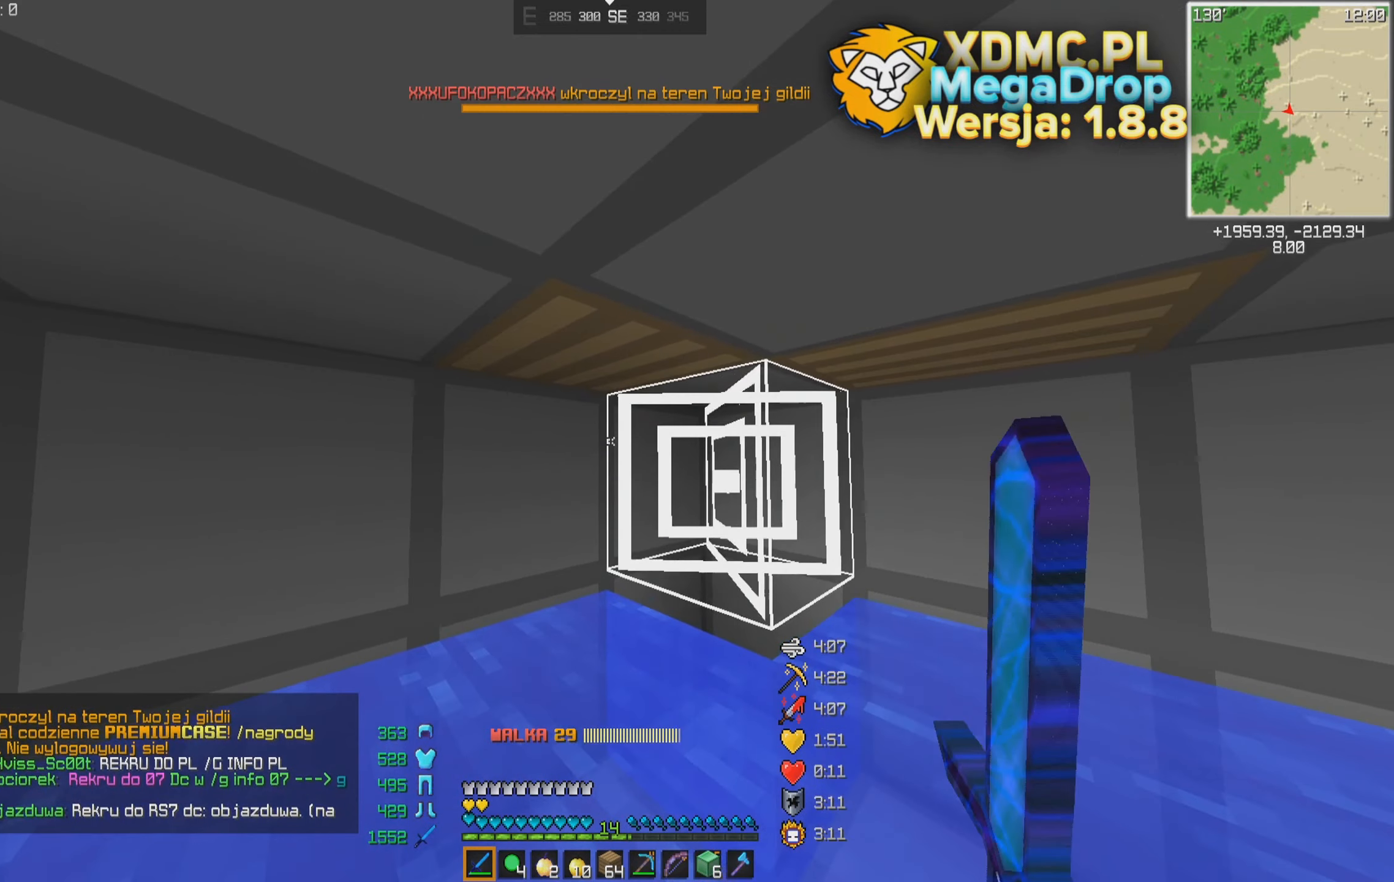
{"dt_ms": 500, "keys": [], "mouse": [], "events": []}
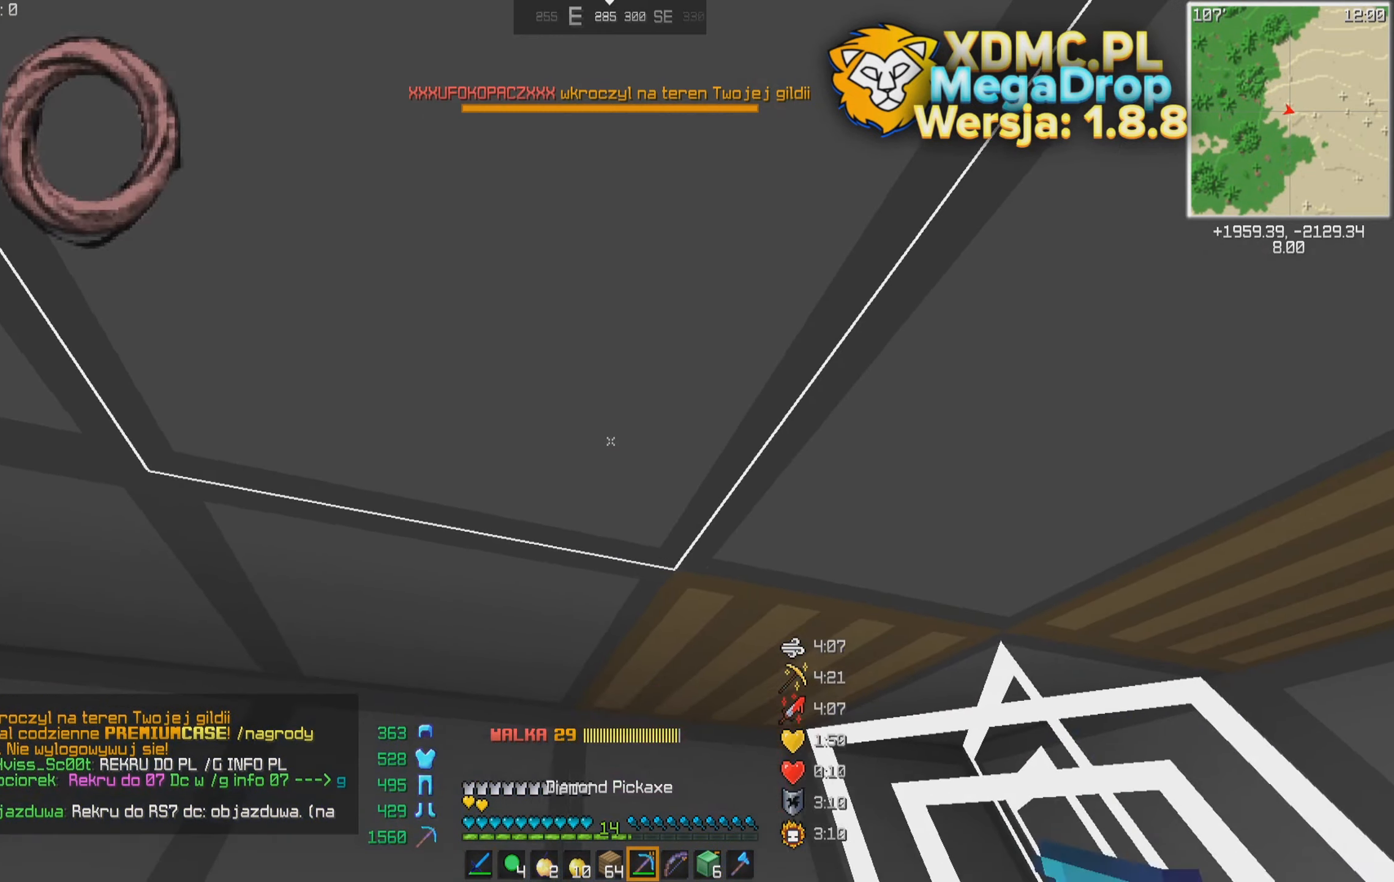
{"dt_ms": 500, "keys": [], "mouse": ["left"], "events": [[367, "mouse_left", "down"]]}
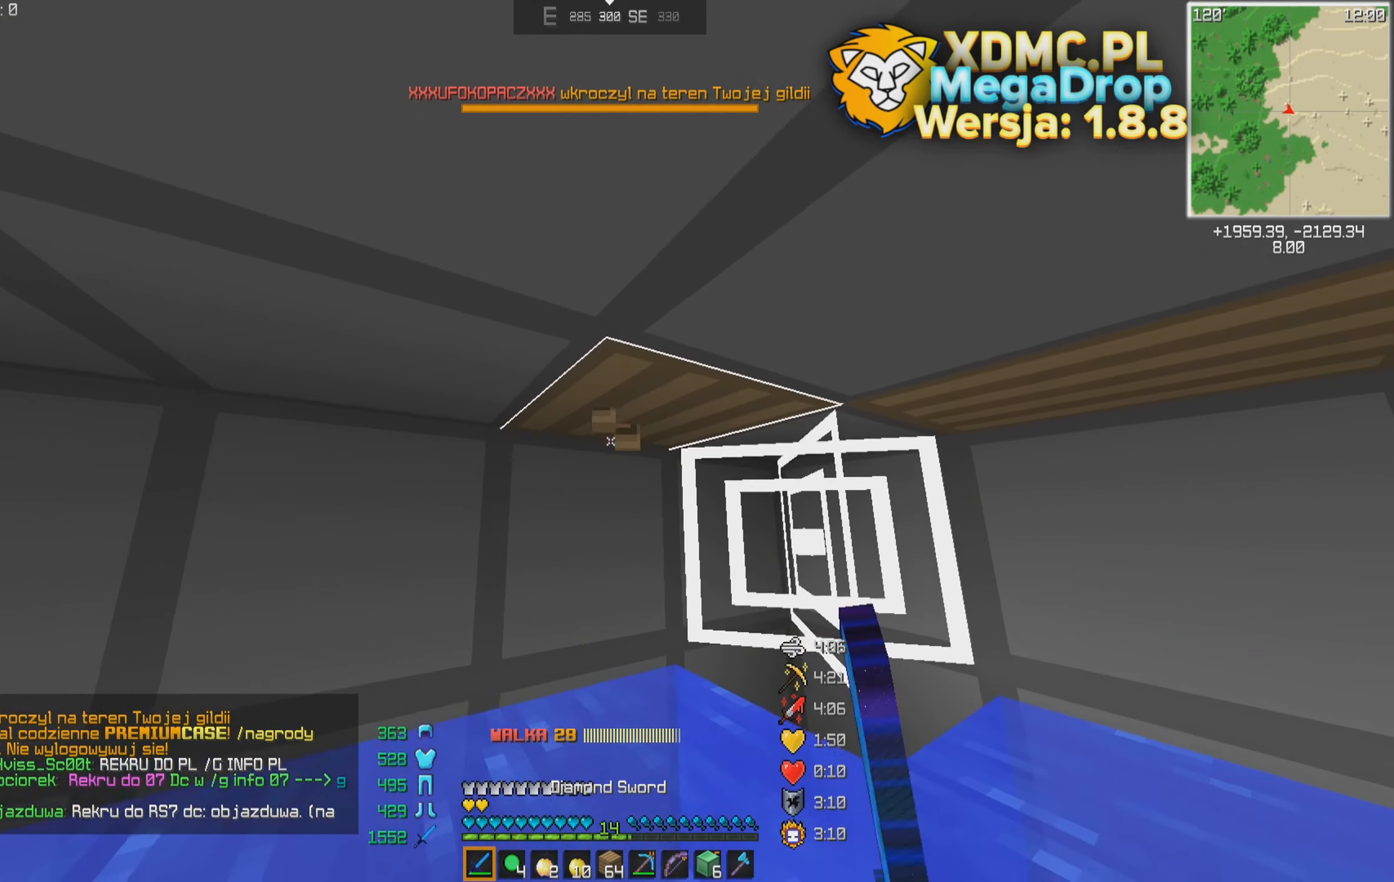
{"dt_ms": 500, "keys": [], "mouse": [], "events": [[17, "mouse_left", "up"]]}
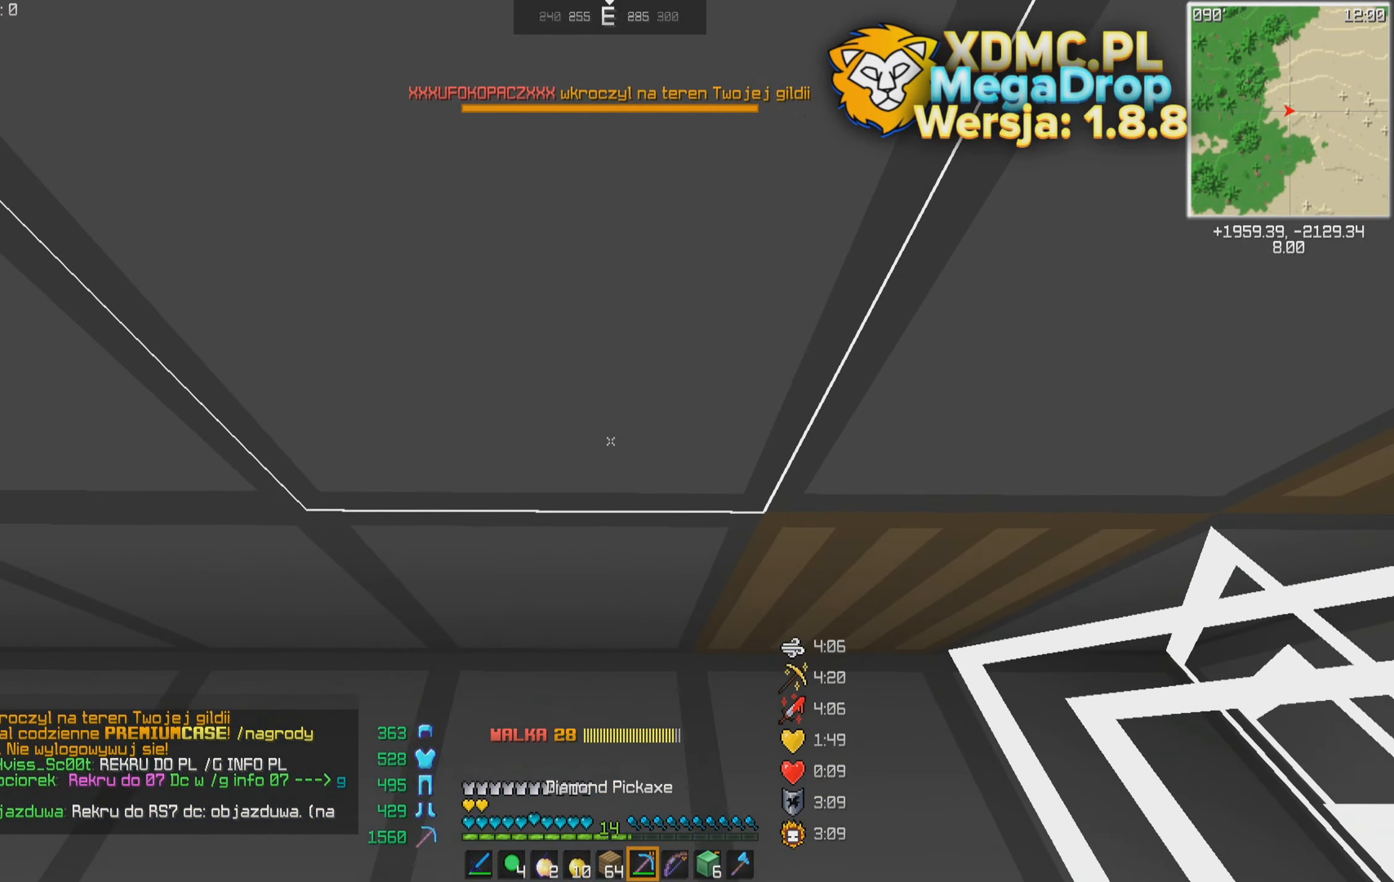
{"dt_ms": 500, "keys": [], "mouse": [], "events": [[17, "a", "down"], [67, "w", "down"], [117, "a", "up"], [167, "w", "up"], [317, "mouse_left", "down"], [367, "mouse_left", "up"]]}
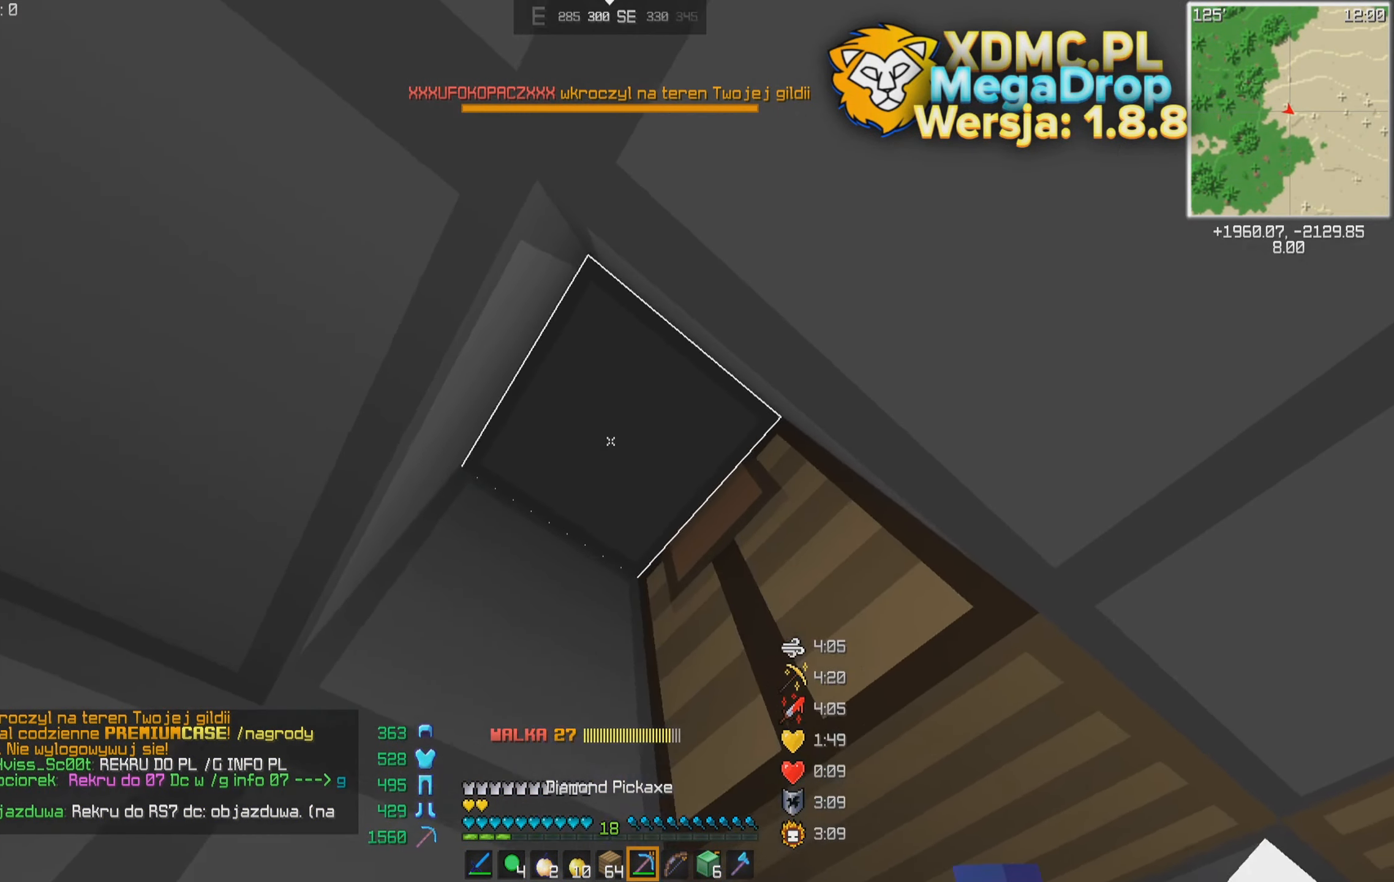
{"dt_ms": 500, "keys": [], "mouse": [], "events": [[167, "a", "down"], [167, "mouse_left", "down"], [217, "a", "up"], [267, "mouse_left", "up"]]}
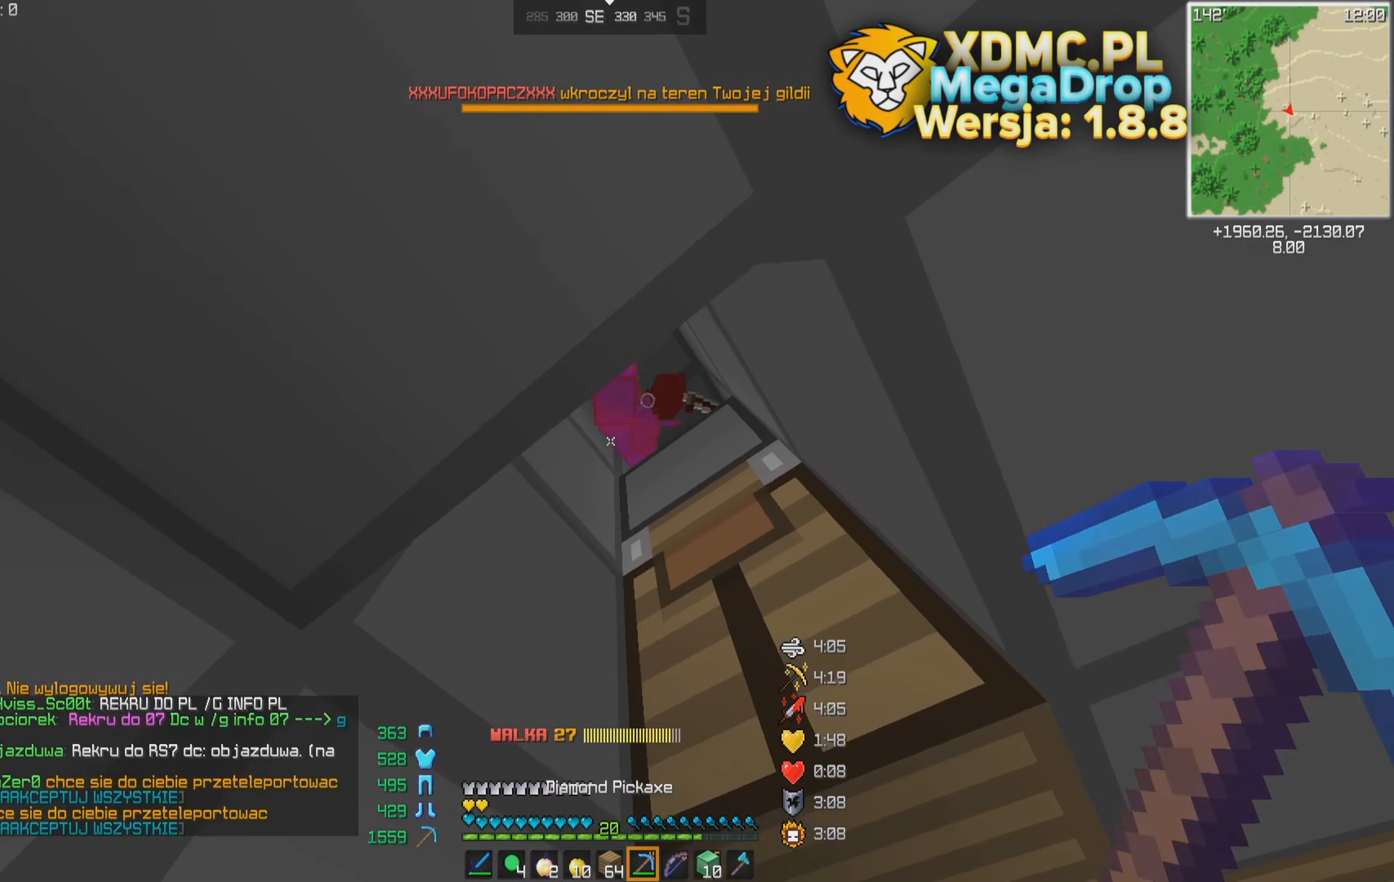
{"dt_ms": 500, "keys": [], "mouse": [], "events": []}
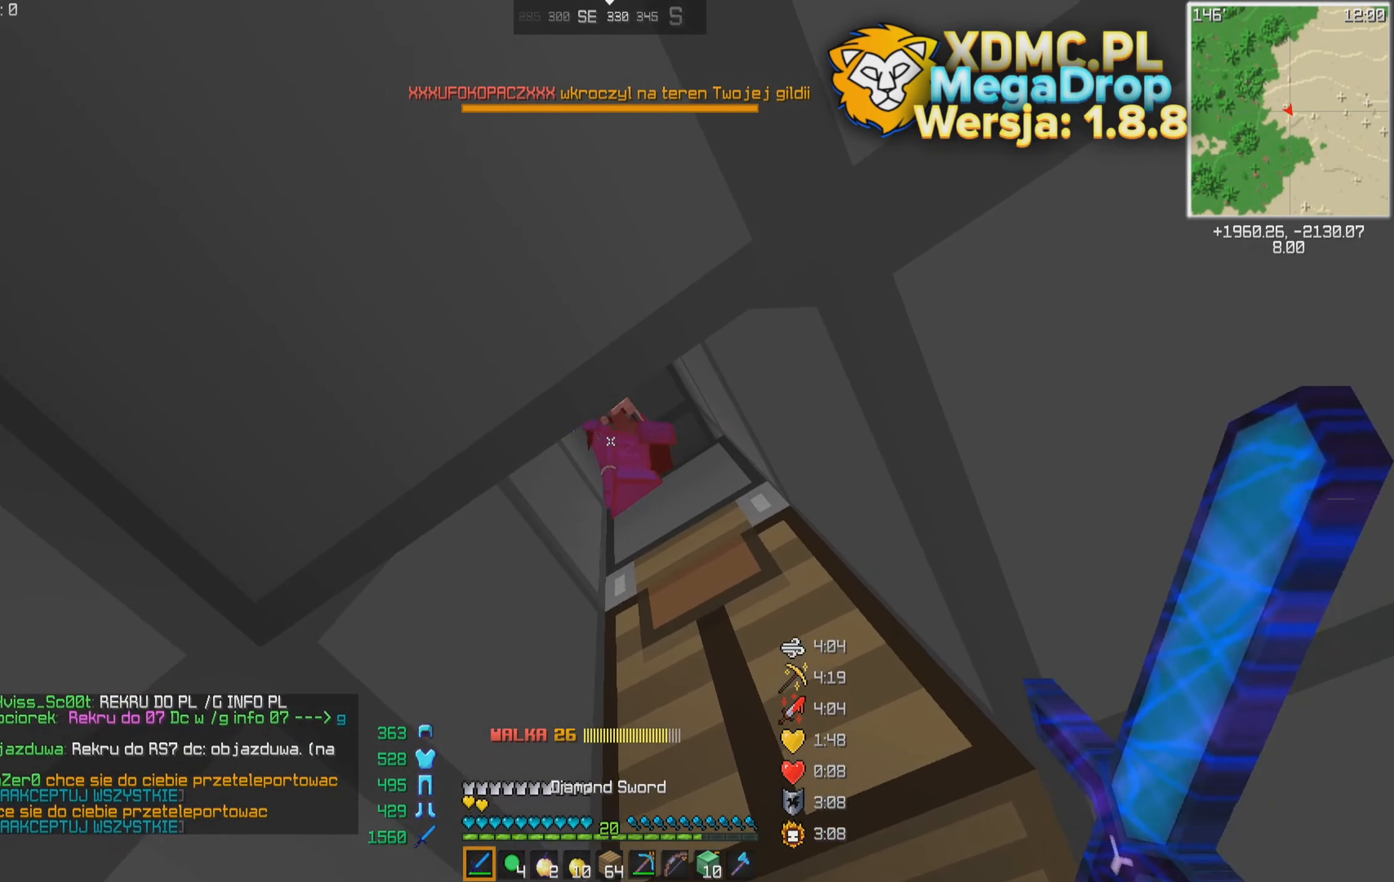
{"dt_ms": 500, "keys": ["space"], "mouse": [], "events": [[17, "w", "down"], [67, "mouse_left", "down"], [117, "w", "up"], [167, "mouse_left", "up"], [417, "space", "down"]]}
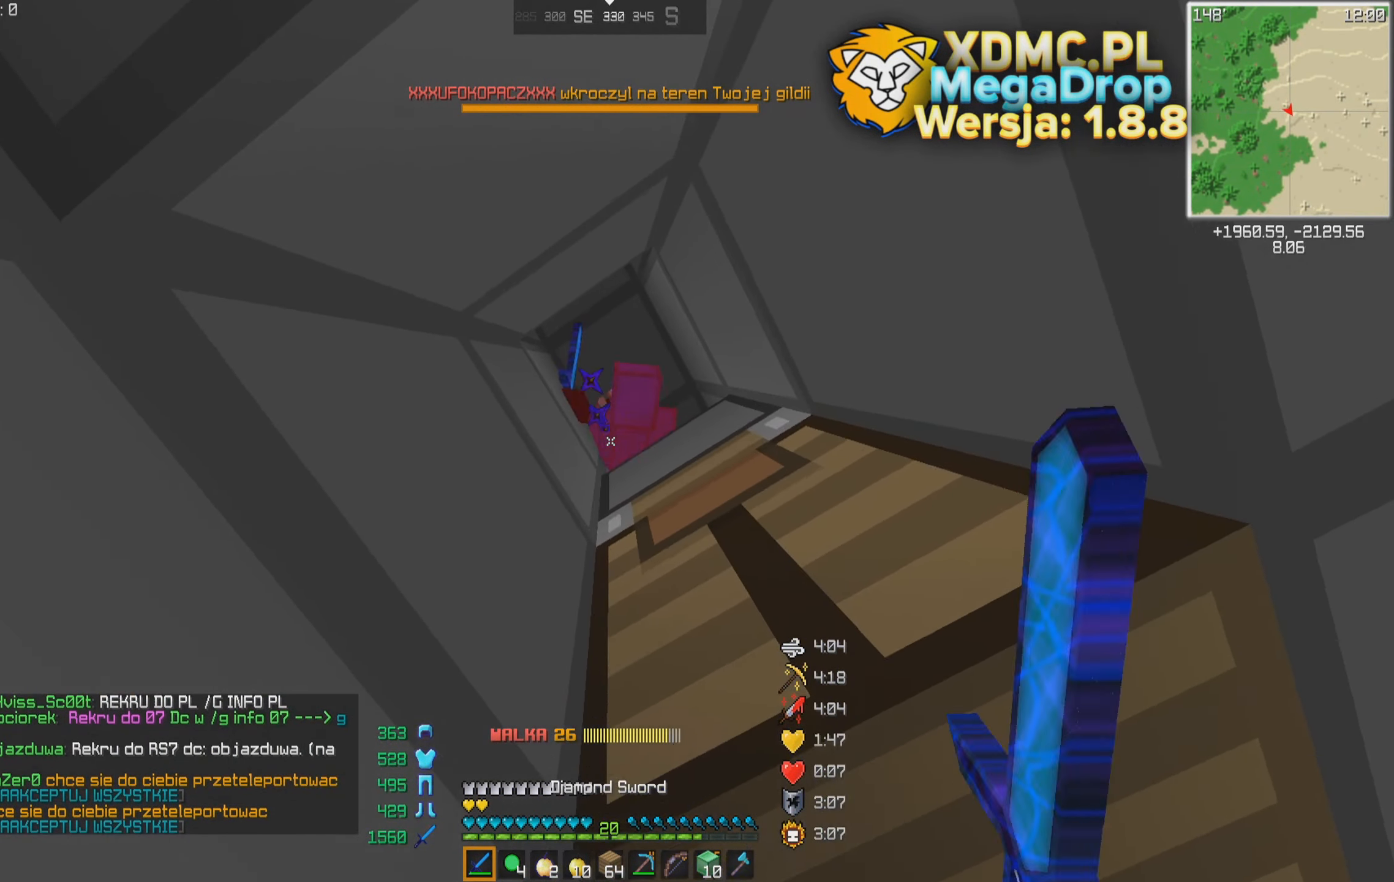
{"dt_ms": 500, "keys": ["space"], "mouse": [], "events": []}
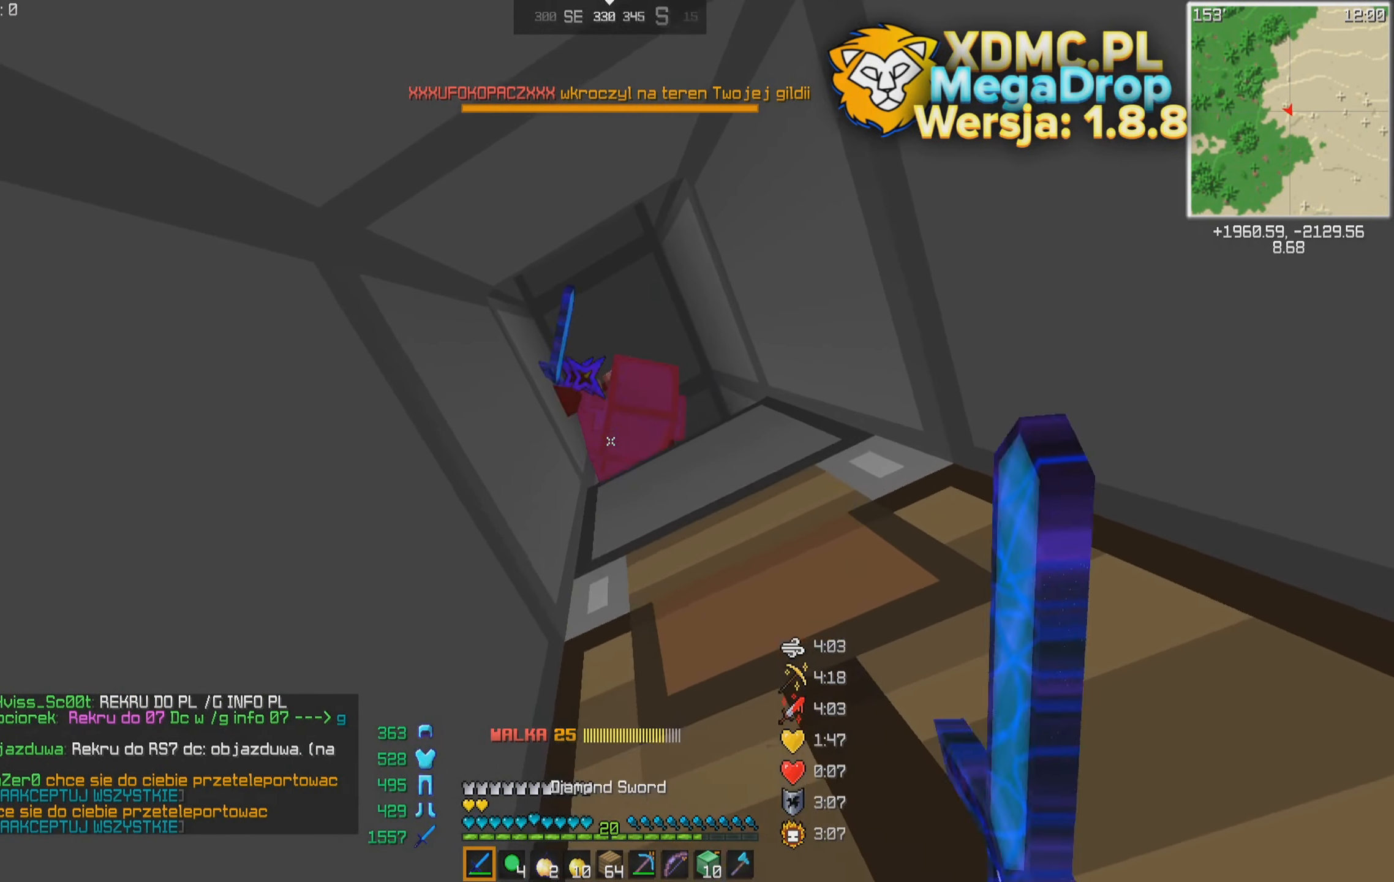
{"dt_ms": 500, "keys": ["space"], "mouse": [], "events": [[67, "a", "down"], [167, "a", "up"]]}